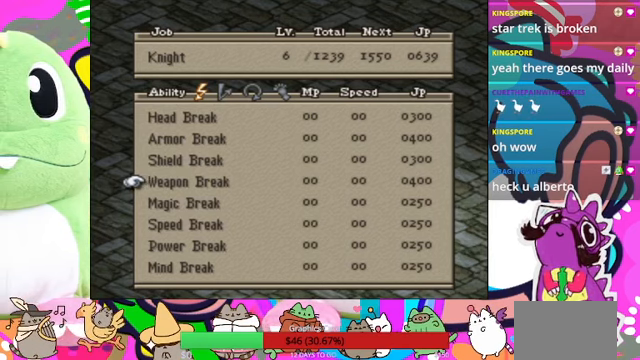
Gameplay with a controller (PlayStation layout); each line is a JSON object with the inputs held at the frame after it. "events" lists button and stick changes between this image and that frame as [ms after this image, input, new state], when the widget could be followed in between. Not read: L3 R3 left_stick right_stick.
{"buttons": [], "events": [[34, "CROSS", "down"], [134, "CROSS", "up"]]}
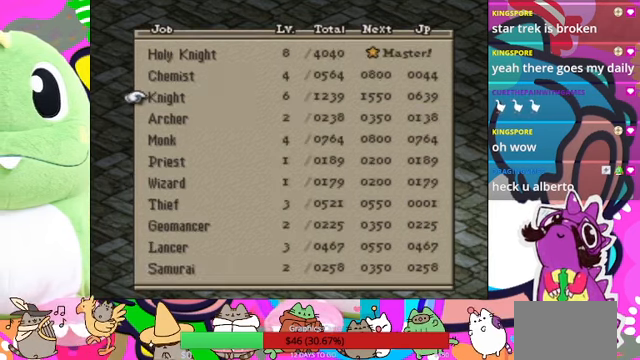
{"buttons": [], "events": [[234, "CROSS", "down"], [367, "CROSS", "up"]]}
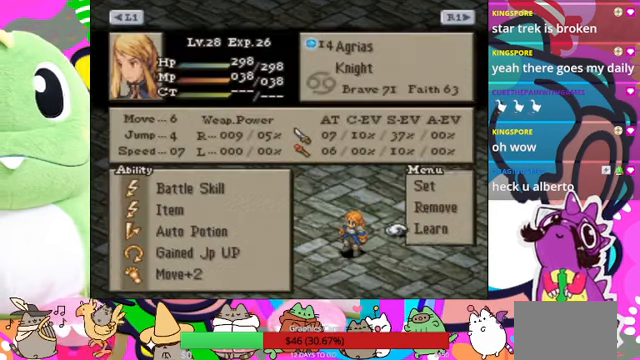
{"buttons": [], "events": []}
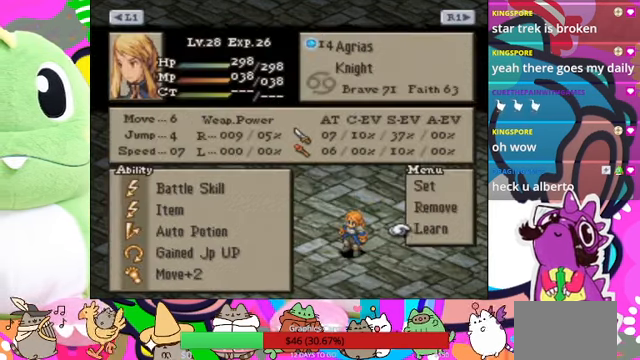
{"buttons": [], "events": []}
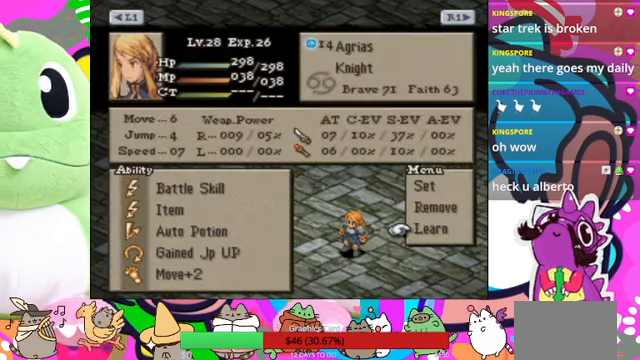
{"buttons": [], "events": []}
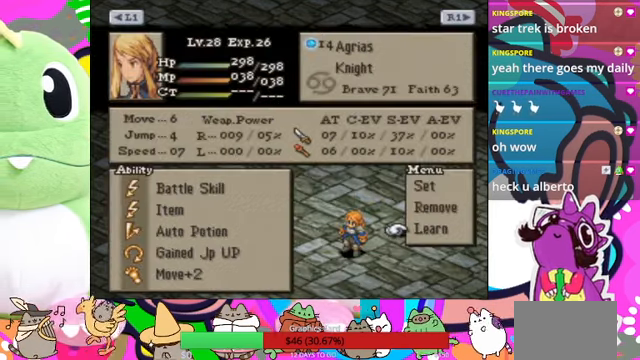
{"buttons": [], "events": []}
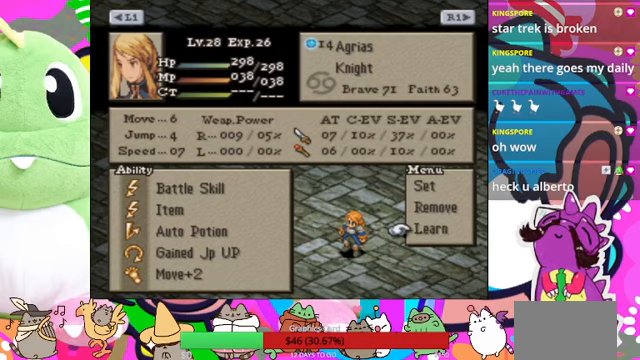
{"buttons": [], "events": [[133, "CROSS", "down"], [300, "CROSS", "up"]]}
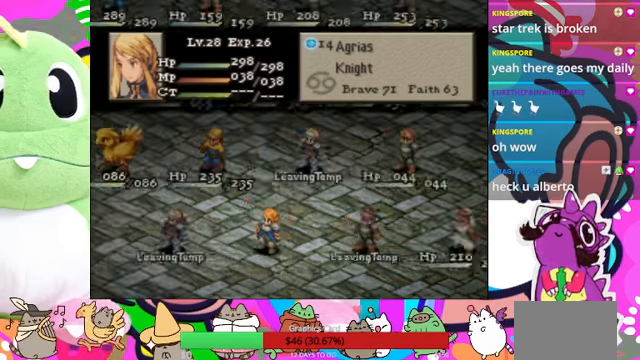
{"buttons": [], "events": []}
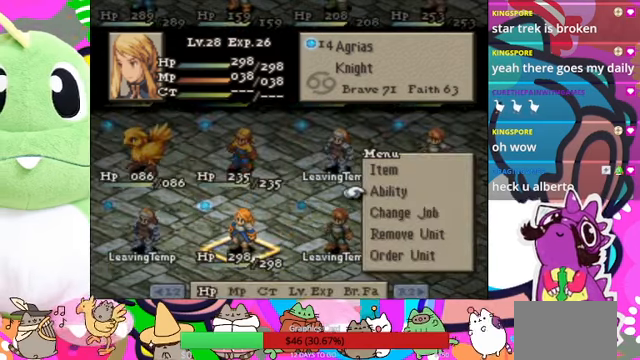
{"buttons": ["CROSS"], "events": [[500, "CROSS", "down"]]}
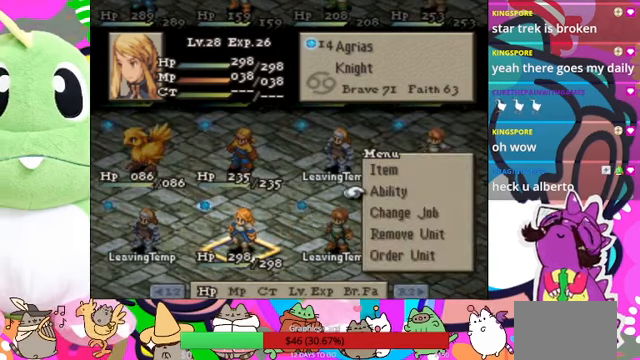
{"buttons": [], "events": [[133, "CROSS", "up"]]}
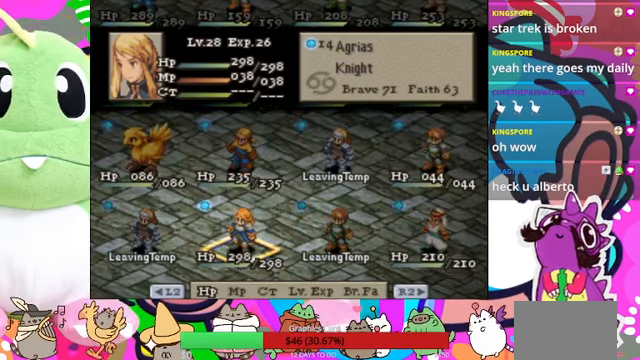
{"buttons": [], "events": []}
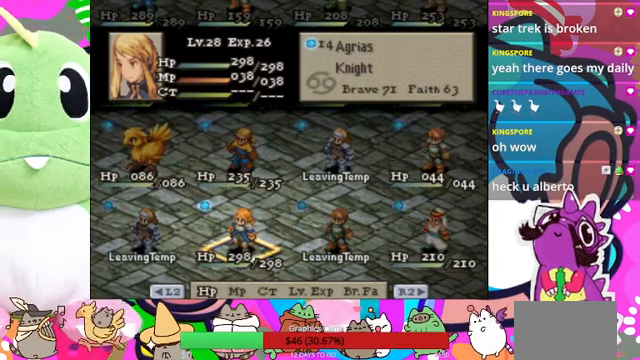
{"buttons": [], "events": [[67, "CROSS", "down"], [200, "CROSS", "up"]]}
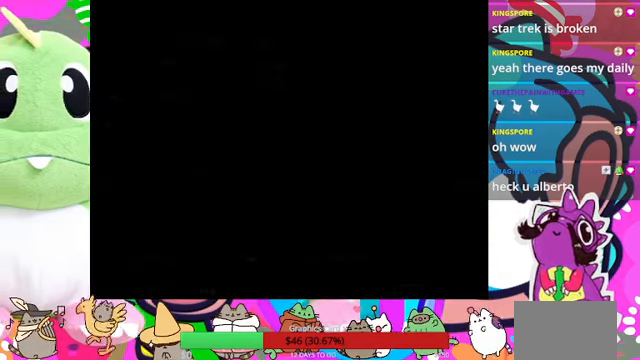
{"buttons": [], "events": []}
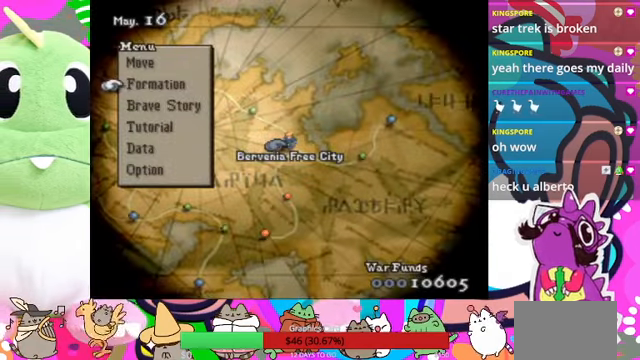
{"buttons": ["DPAD_UP"], "events": [[300, "DPAD_UP", "down"], [367, "DPAD_UP", "up"], [433, "DPAD_UP", "down"]]}
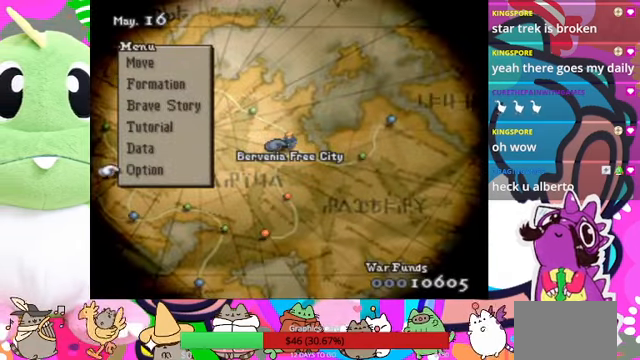
{"buttons": ["CIRCLE"], "events": [[67, "DPAD_UP", "up"], [100, "DPAD_UP", "down"], [233, "DPAD_UP", "up"], [433, "CIRCLE", "down"]]}
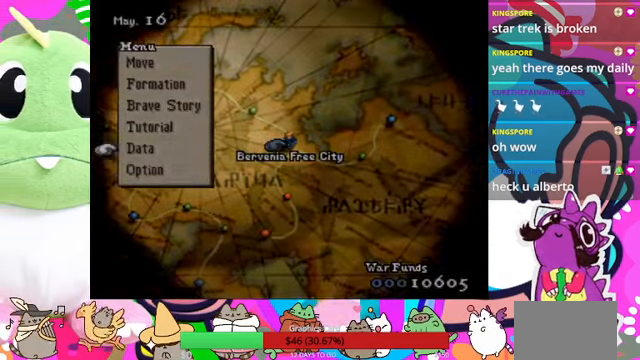
{"buttons": [], "events": [[33, "CIRCLE", "up"]]}
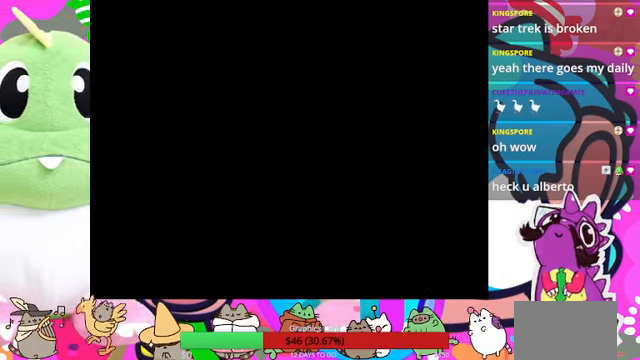
{"buttons": [], "events": []}
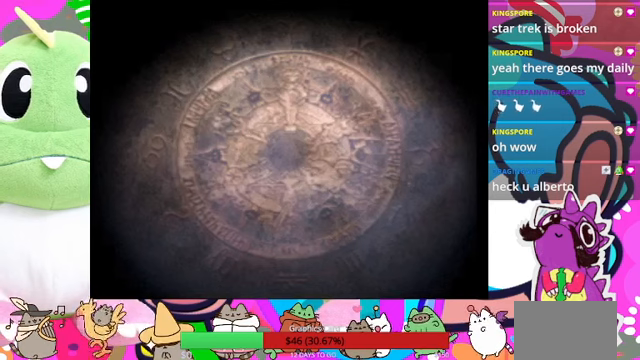
{"buttons": [], "events": []}
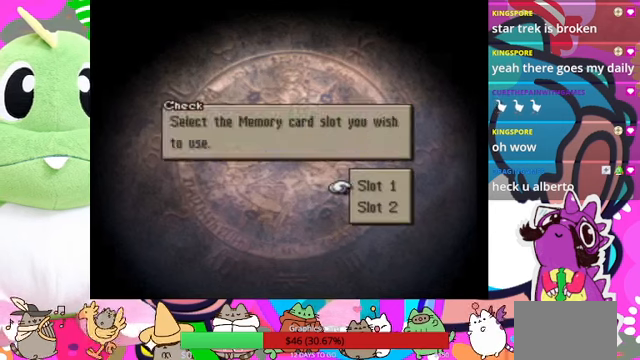
{"buttons": [], "events": [[300, "CIRCLE", "down"], [366, "CIRCLE", "up"]]}
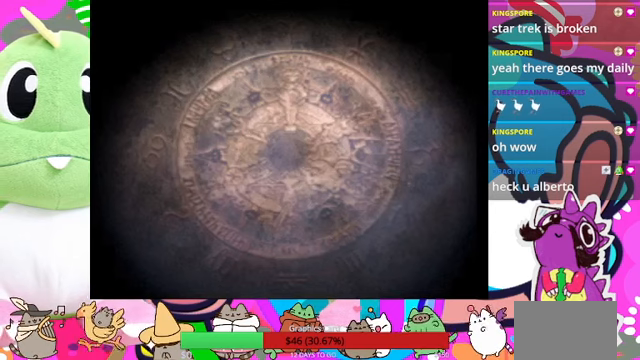
{"buttons": [], "events": []}
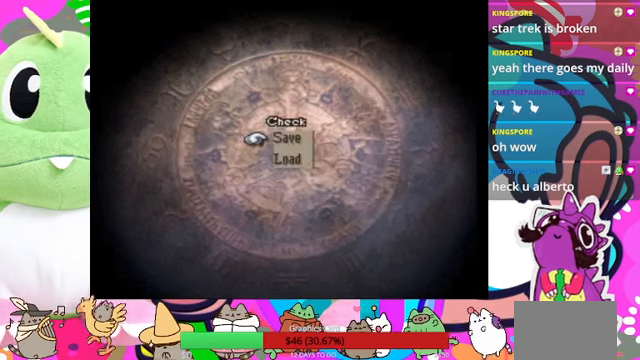
{"buttons": [], "events": []}
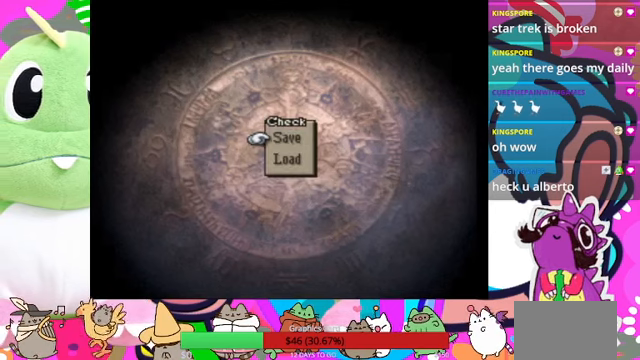
{"buttons": [], "events": [[200, "CIRCLE", "down"], [300, "CIRCLE", "up"]]}
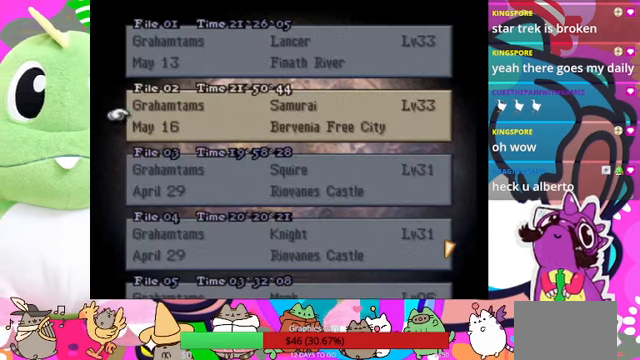
{"buttons": ["CIRCLE"], "events": [[433, "CIRCLE", "down"]]}
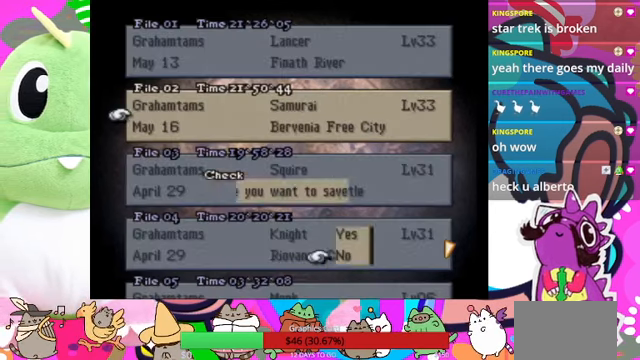
{"buttons": [], "events": [[33, "CIRCLE", "up"], [300, "DPAD_UP", "down"], [433, "DPAD_UP", "up"]]}